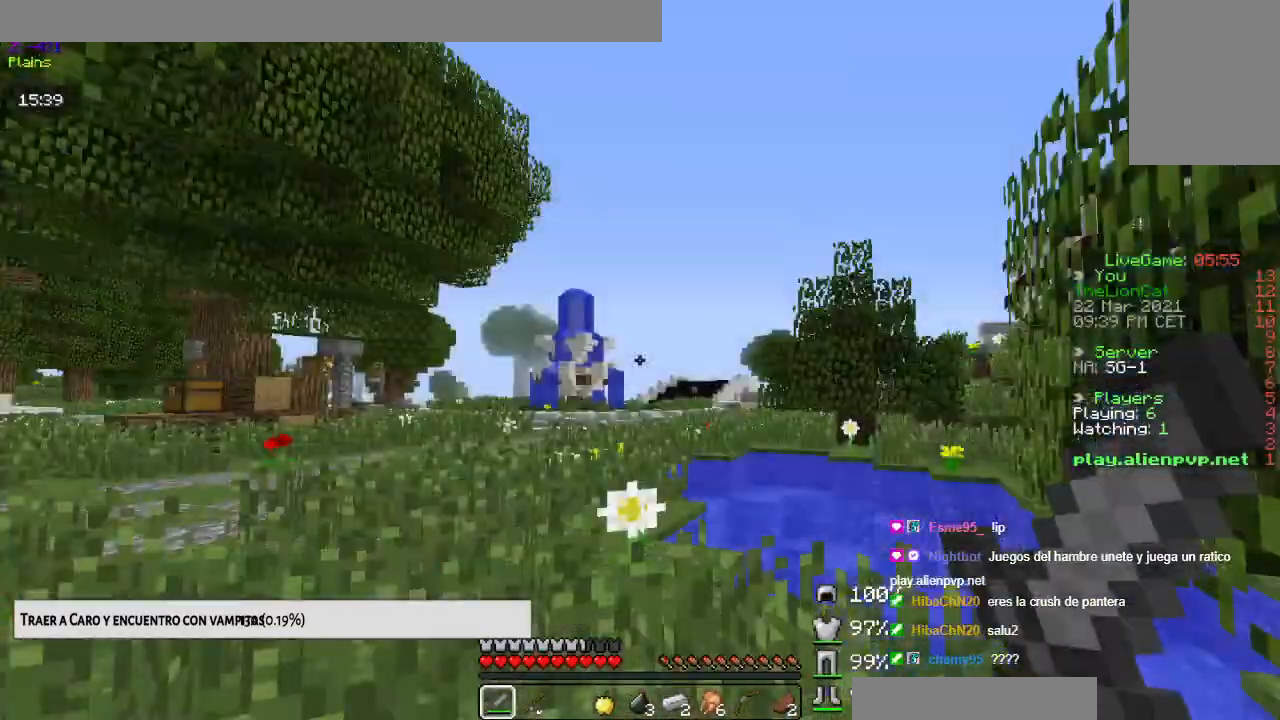
Gameplay with keyboard and mouse; each line is a JSON object with the keys and mouse buttons held at the frame after it. "events" lists presses ("down") and releases ("up") of "down", "left", "right", "space", "up", "mouse_left" and "mouse_right" between this image and that frame as [ms after this image, input, new state], when the widget could be followed in between. "mouse_left", "mouse_right" = the "left", "right" buttons of the "mouse" list. No other keys are recorded. Fast repeated clicks can show as one long hold. Mouse movement is not recorded.
{"keys": ["up"], "mouse": [], "events": [[16, "up", "down"]]}
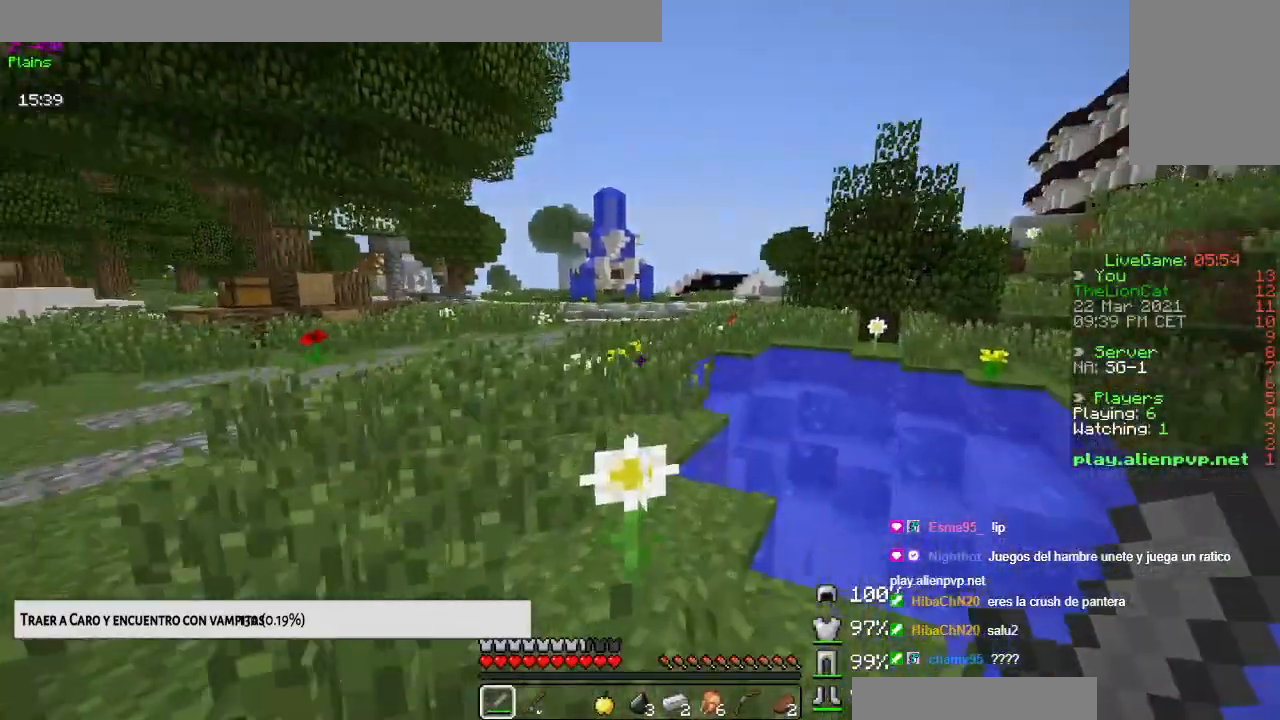
{"keys": ["space", "up"], "mouse": [], "events": [[134, "space", "down"]]}
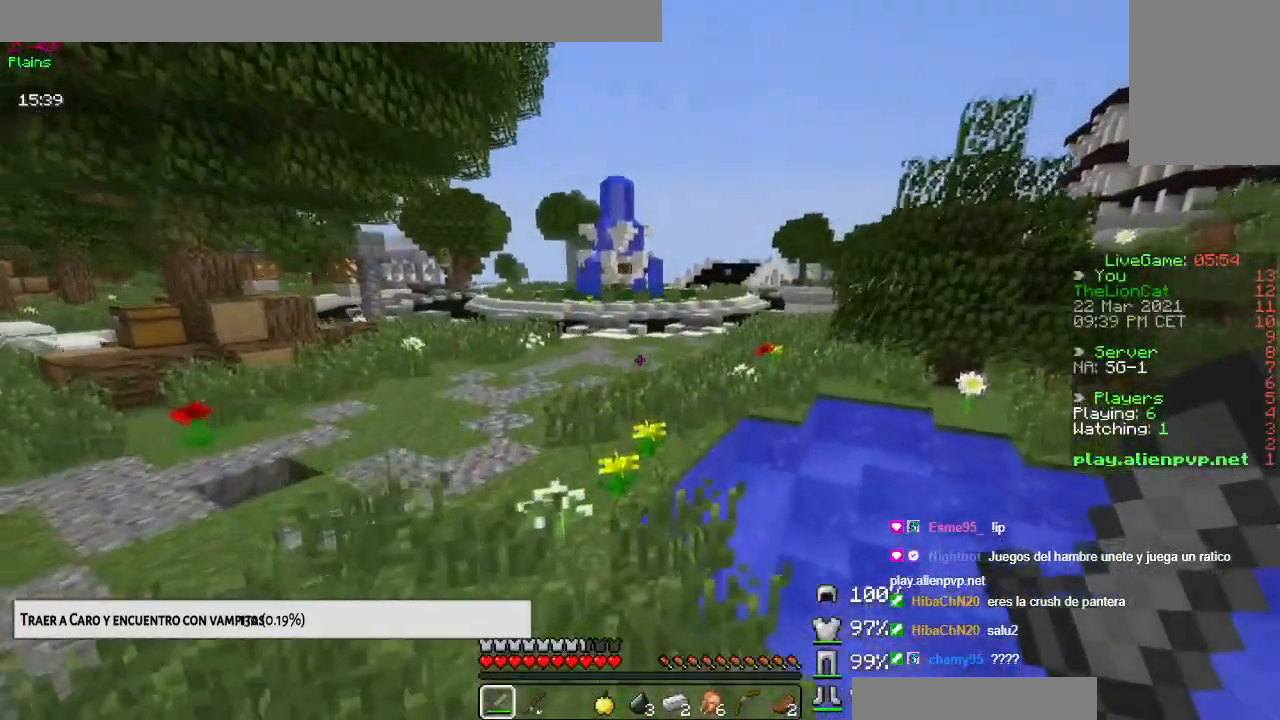
{"keys": ["space", "up"], "mouse": [], "events": []}
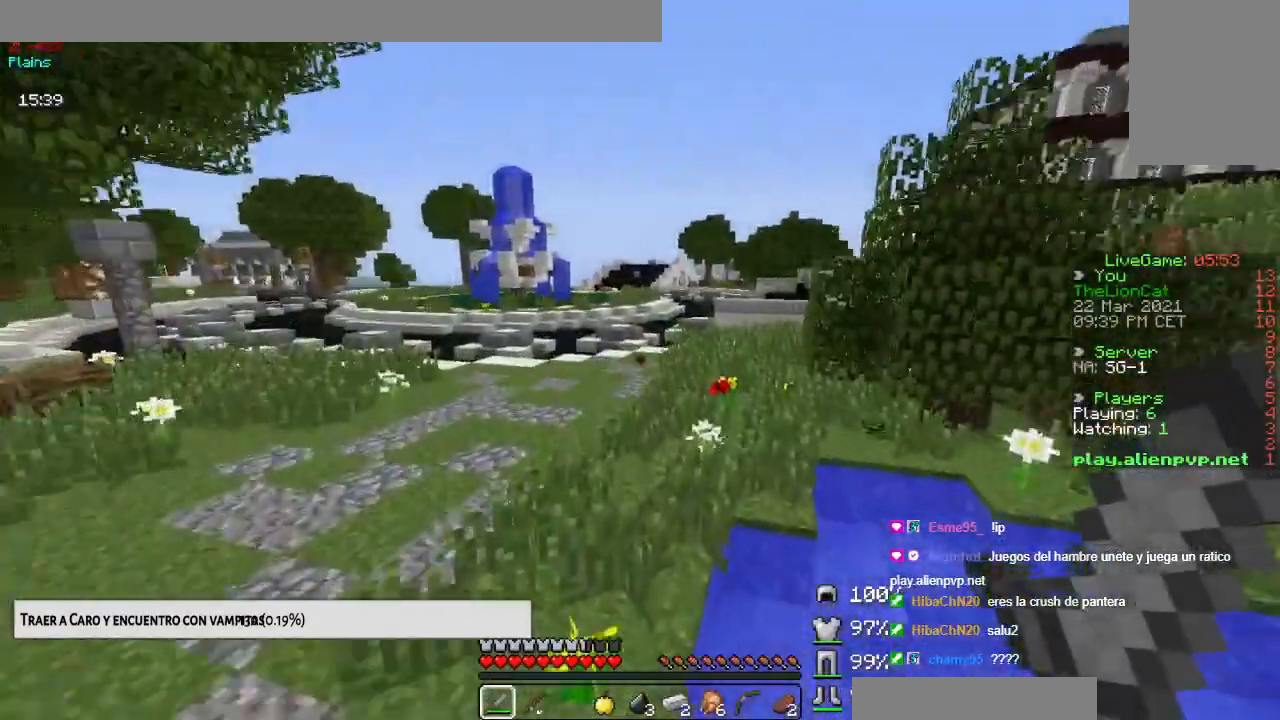
{"keys": ["space", "up"], "mouse": [], "events": []}
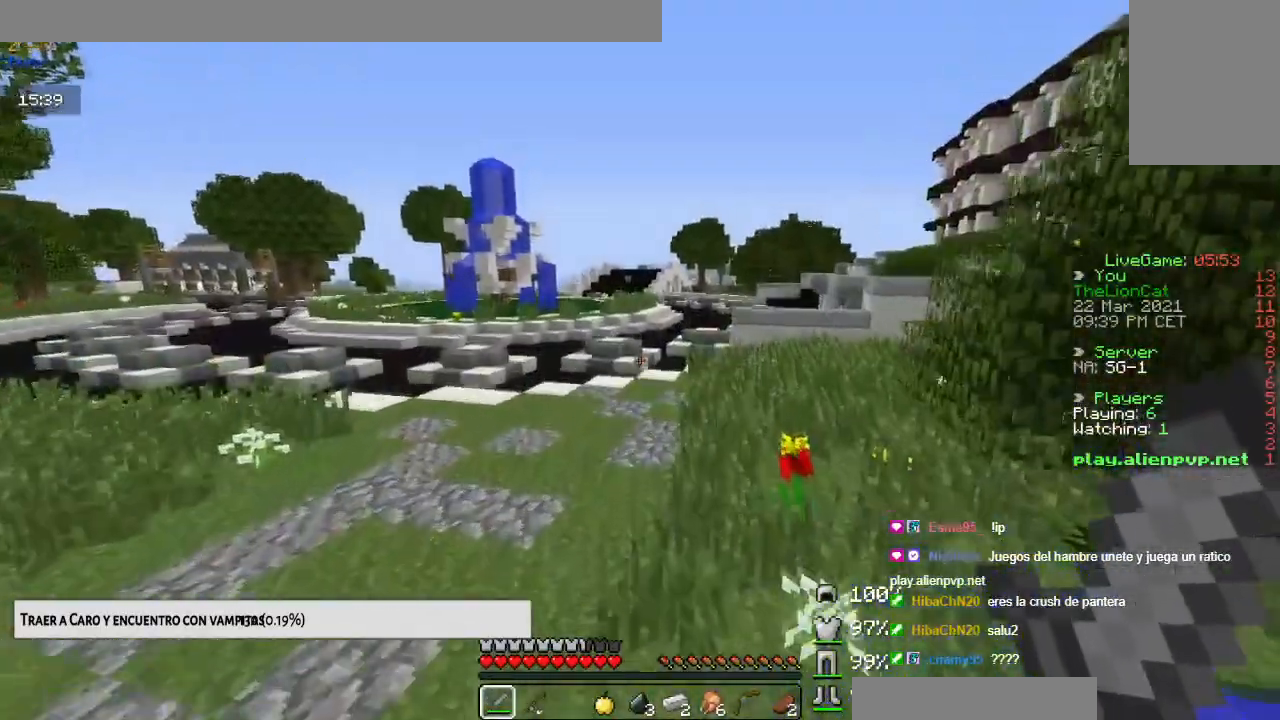
{"keys": ["left", "space", "up"], "mouse": [], "events": [[183, "space", "up"], [367, "space", "down"], [450, "left", "down"]]}
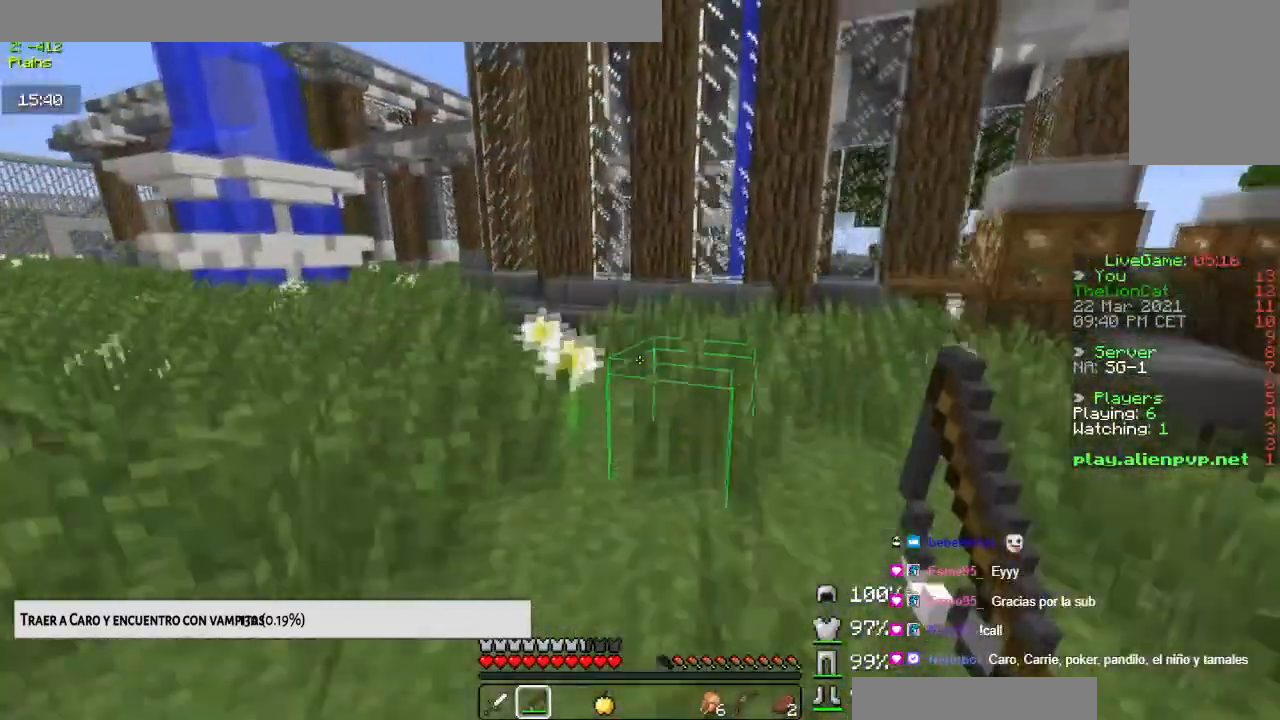
{"keys": ["space", "up"], "mouse": [], "events": [[367, "left", "up"]]}
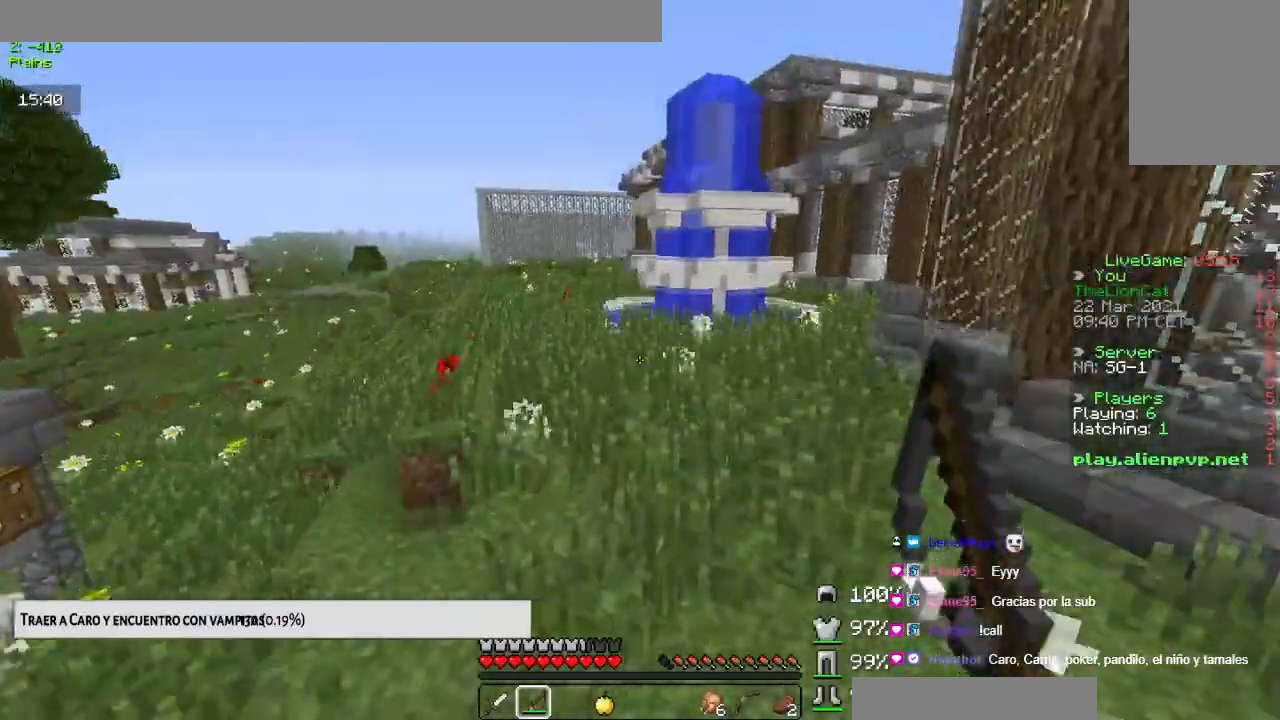
{"keys": ["space", "up"], "mouse": [], "events": []}
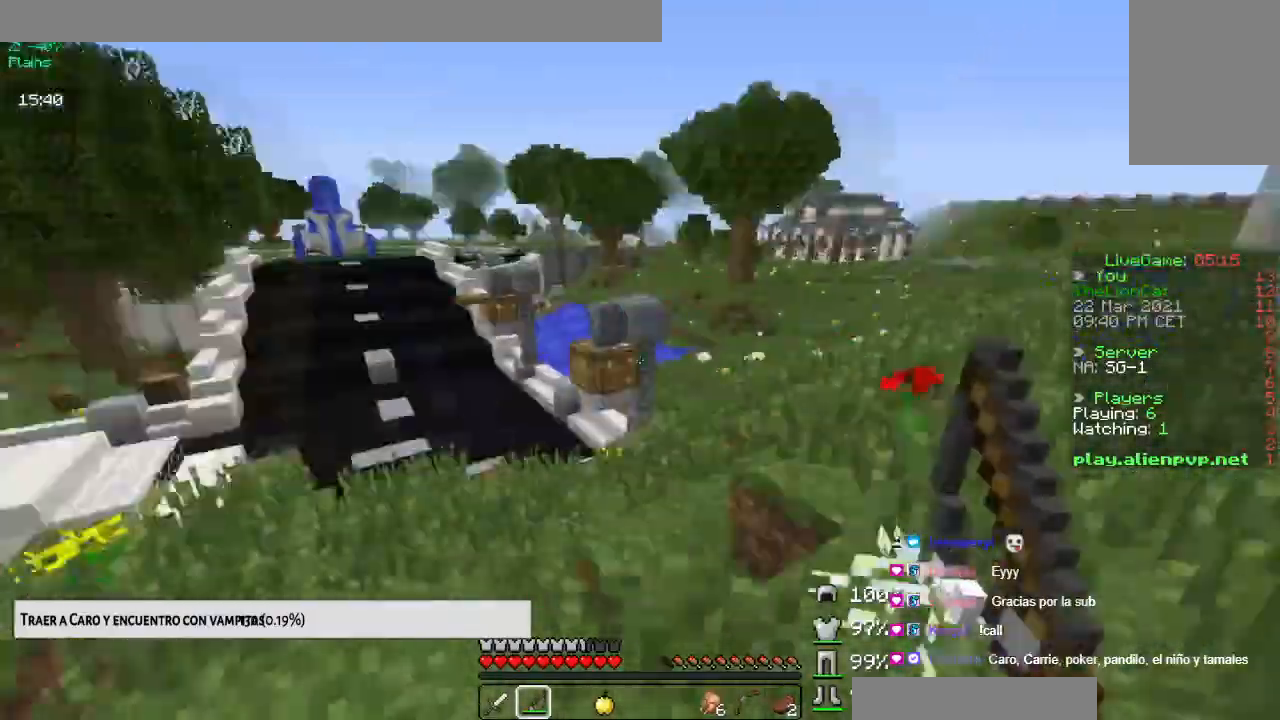
{"keys": ["left", "space", "up"], "mouse": [], "events": [[100, "left", "down"]]}
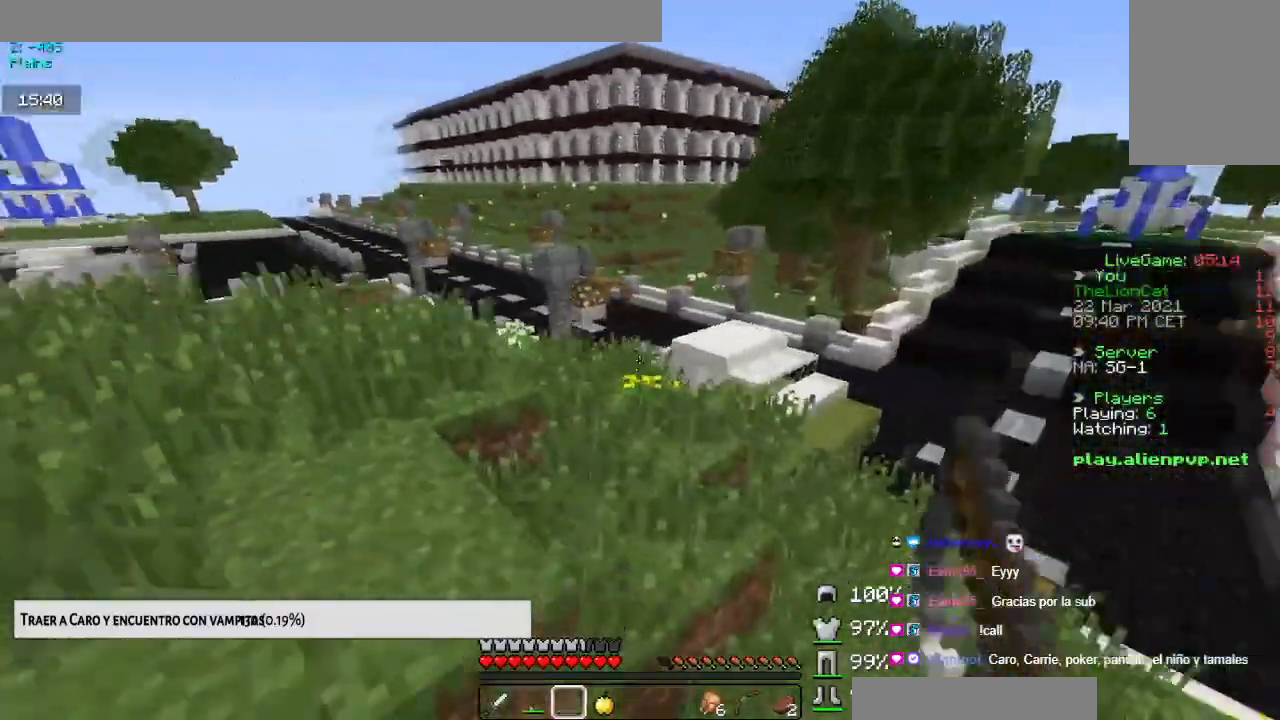
{"keys": ["left", "space", "up"], "mouse": [], "events": []}
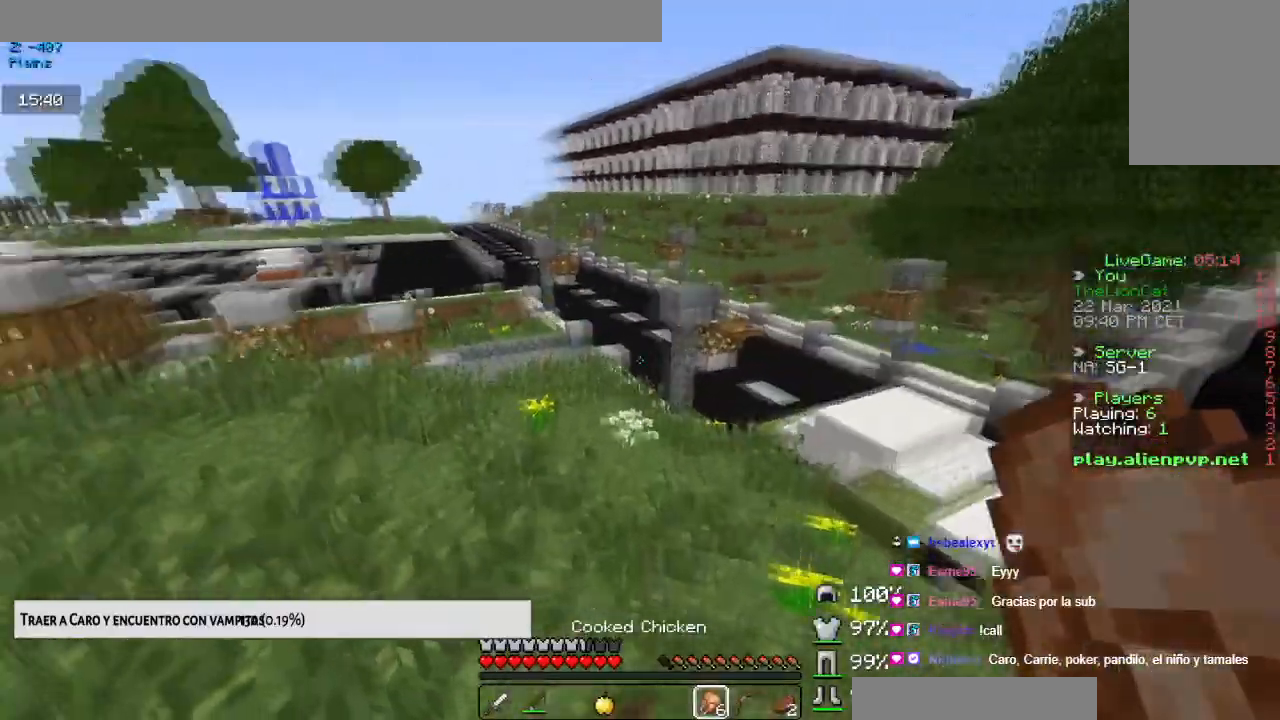
{"keys": ["left", "space", "up"], "mouse": ["left", "right"], "events": [[84, "mouse_left", "down"], [100, "mouse_right", "down"]]}
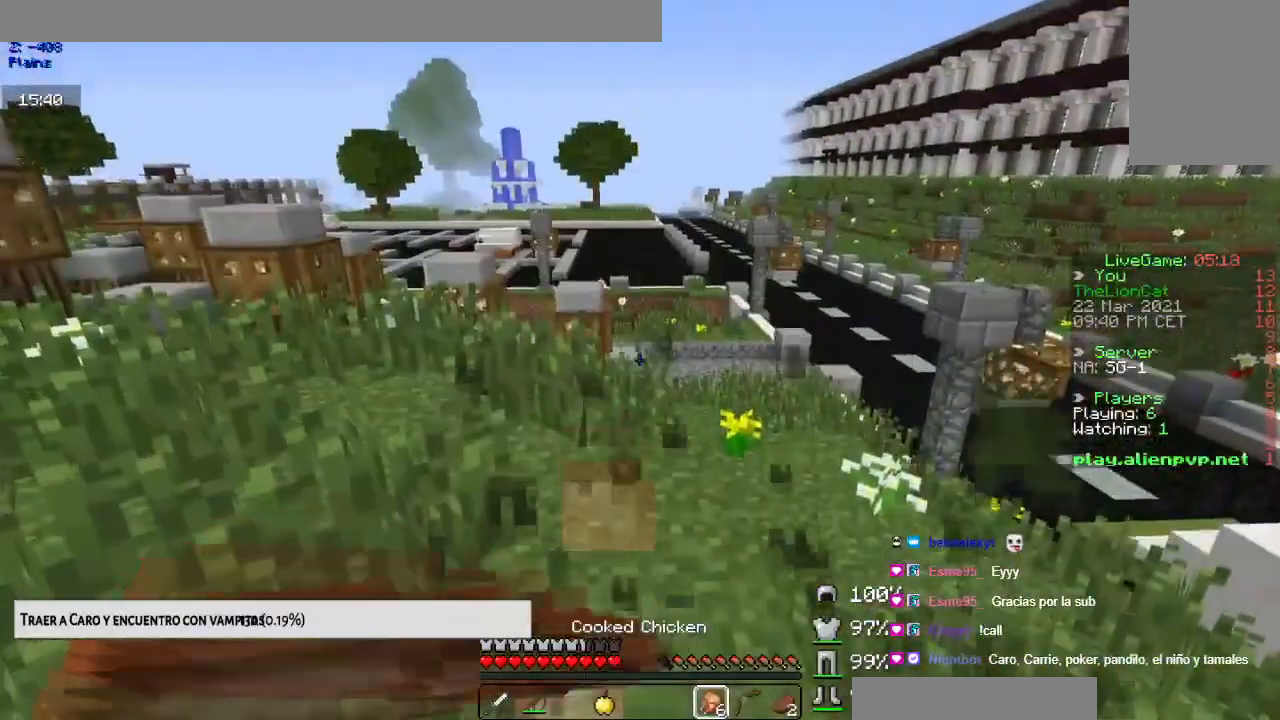
{"keys": ["up"], "mouse": ["left", "right"], "events": [[250, "space", "up"], [283, "left", "up"]]}
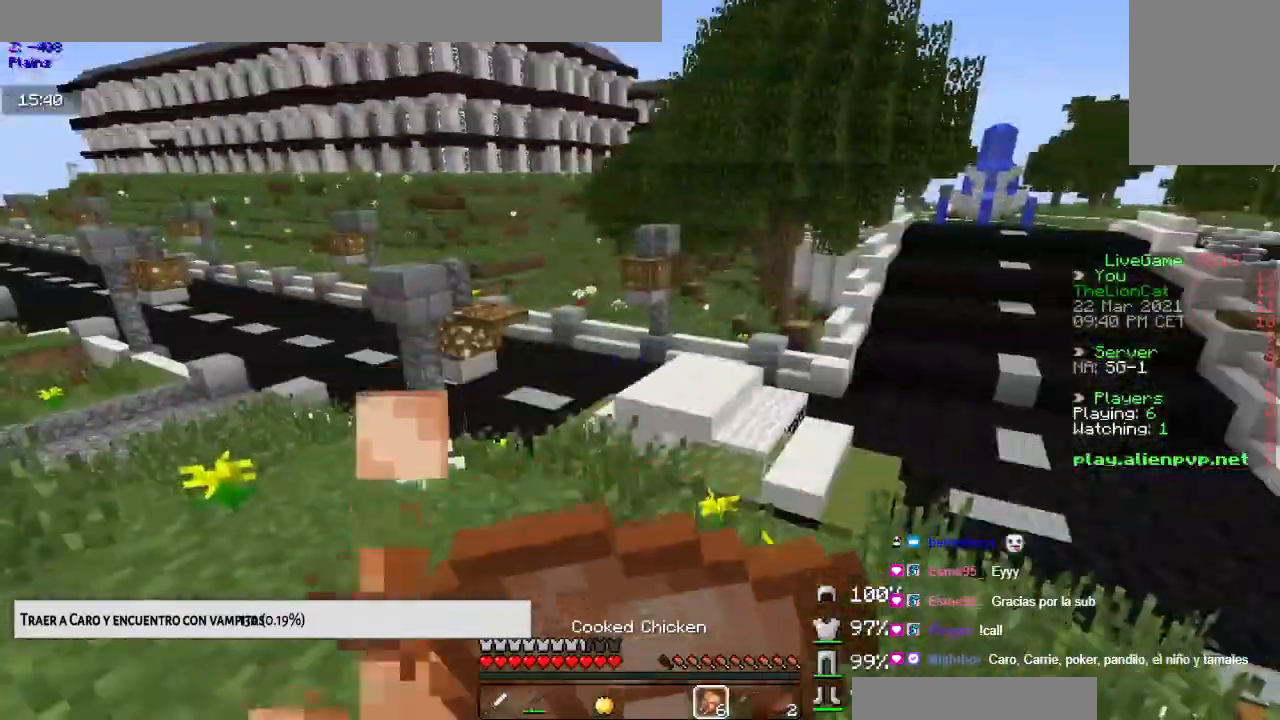
{"keys": ["up"], "mouse": ["left", "right"], "events": []}
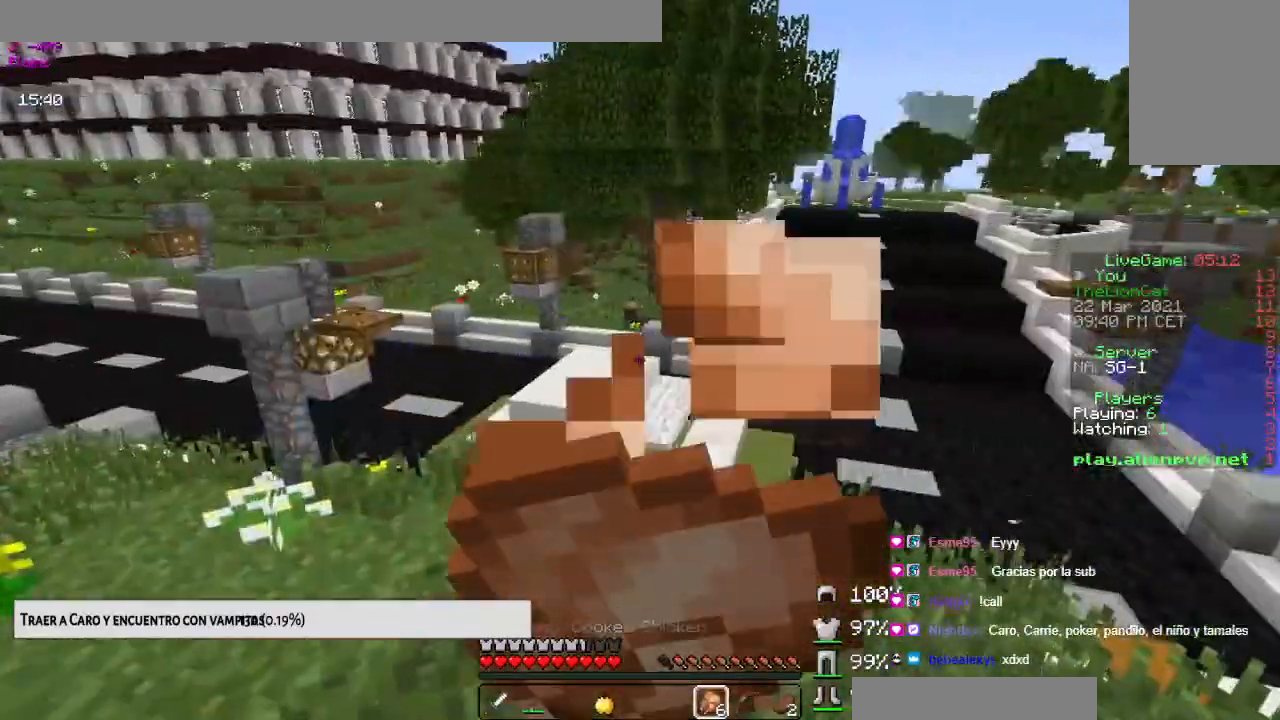
{"keys": ["up"], "mouse": ["left", "right"], "events": []}
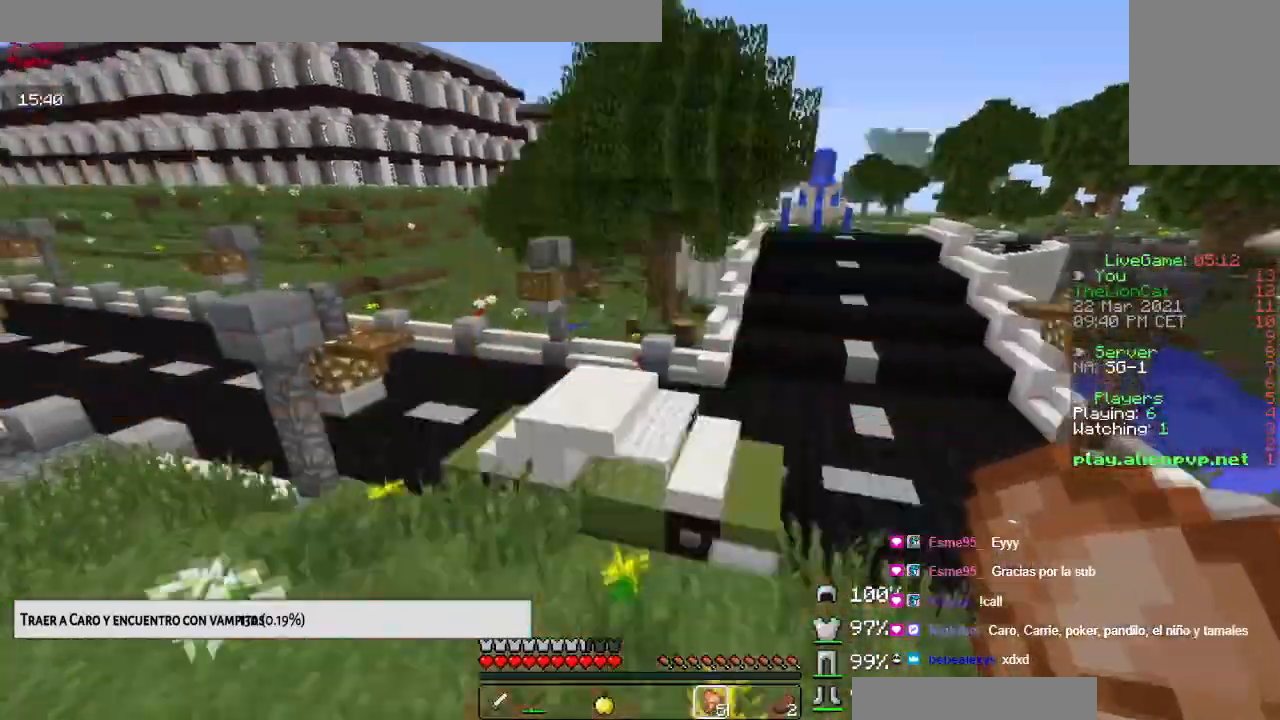
{"keys": ["up"], "mouse": [], "events": [[233, "mouse_left", "up"], [283, "mouse_right", "up"]]}
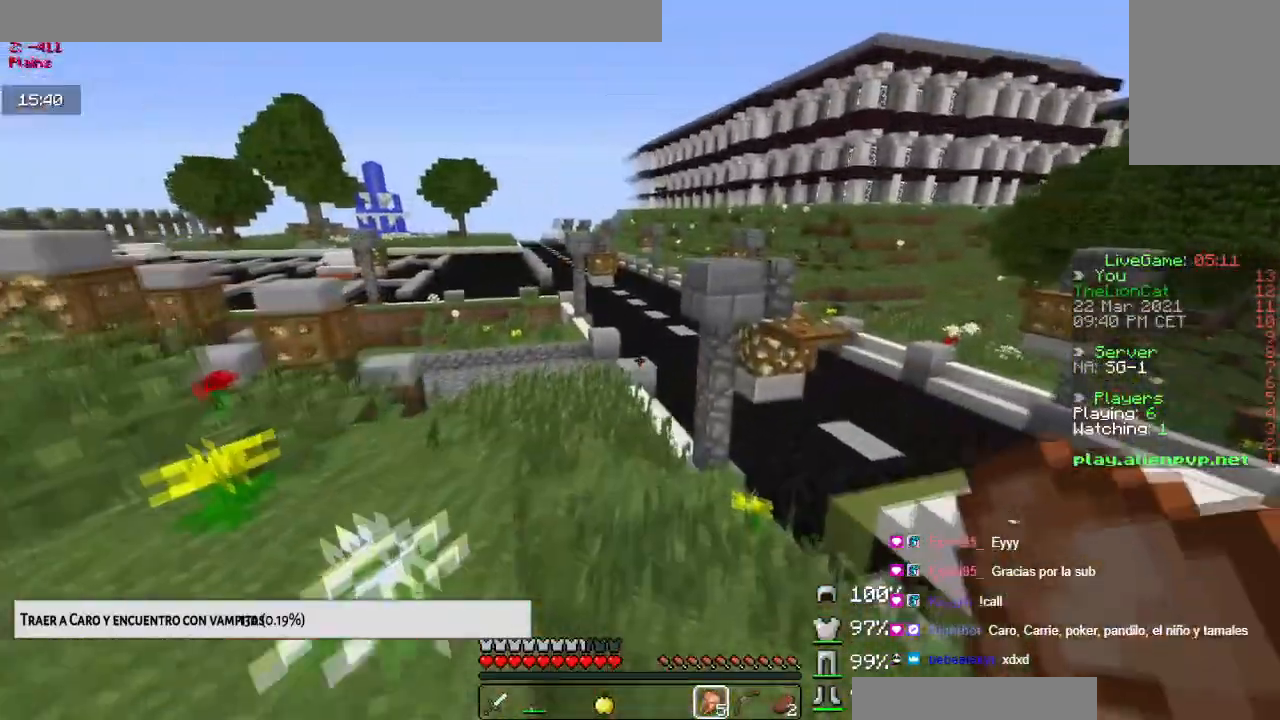
{"keys": ["space", "up"], "mouse": [], "events": [[17, "space", "down"]]}
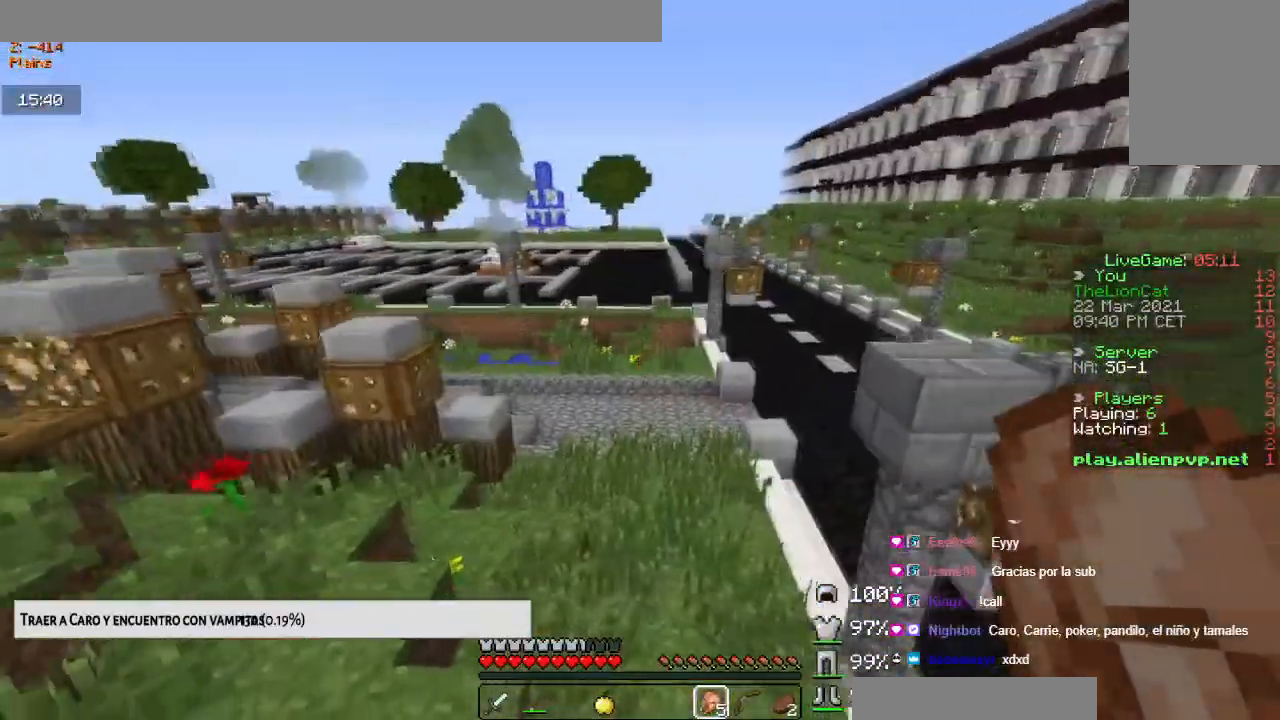
{"keys": ["space", "up"], "mouse": [], "events": []}
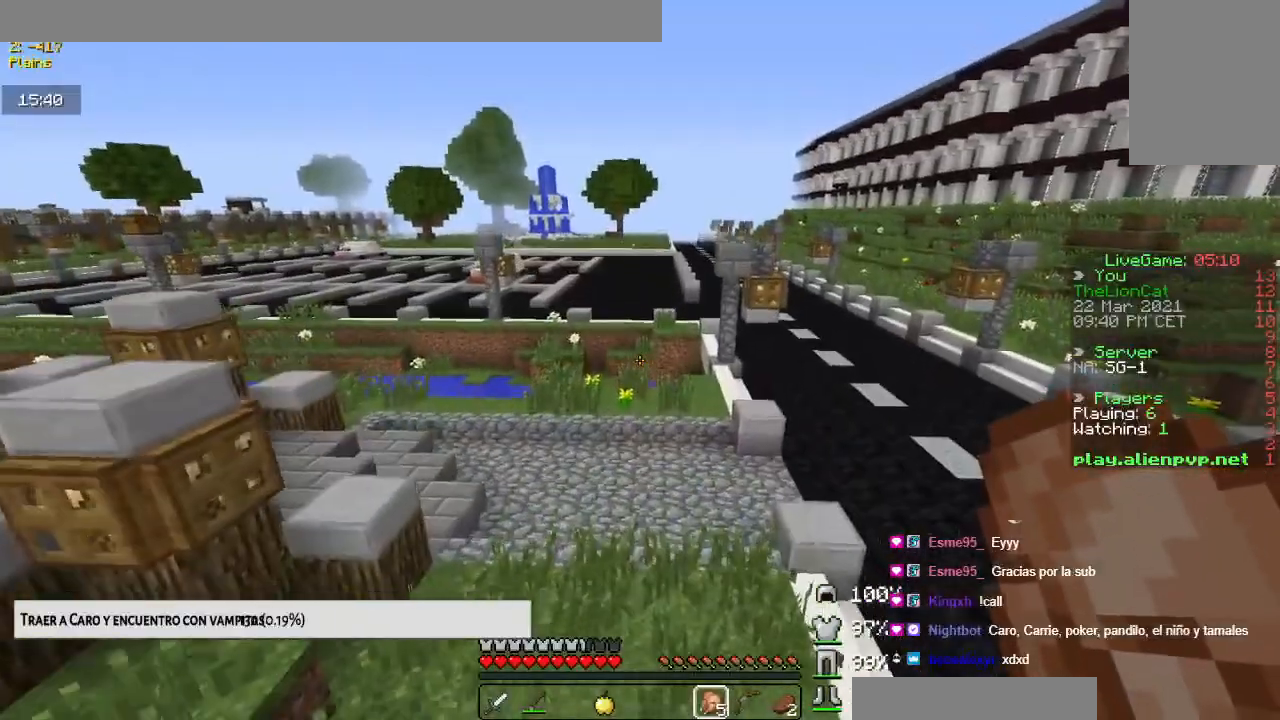
{"keys": ["space", "up"], "mouse": [], "events": []}
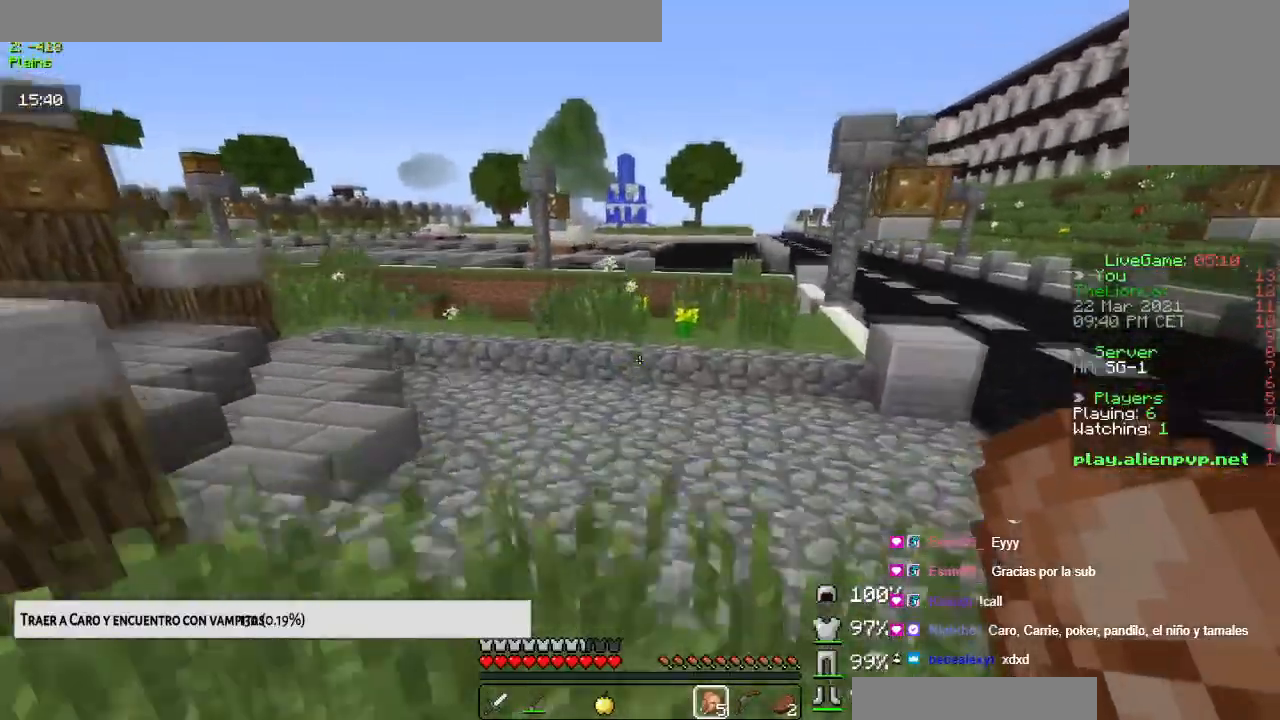
{"keys": ["space", "up"], "mouse": [], "events": []}
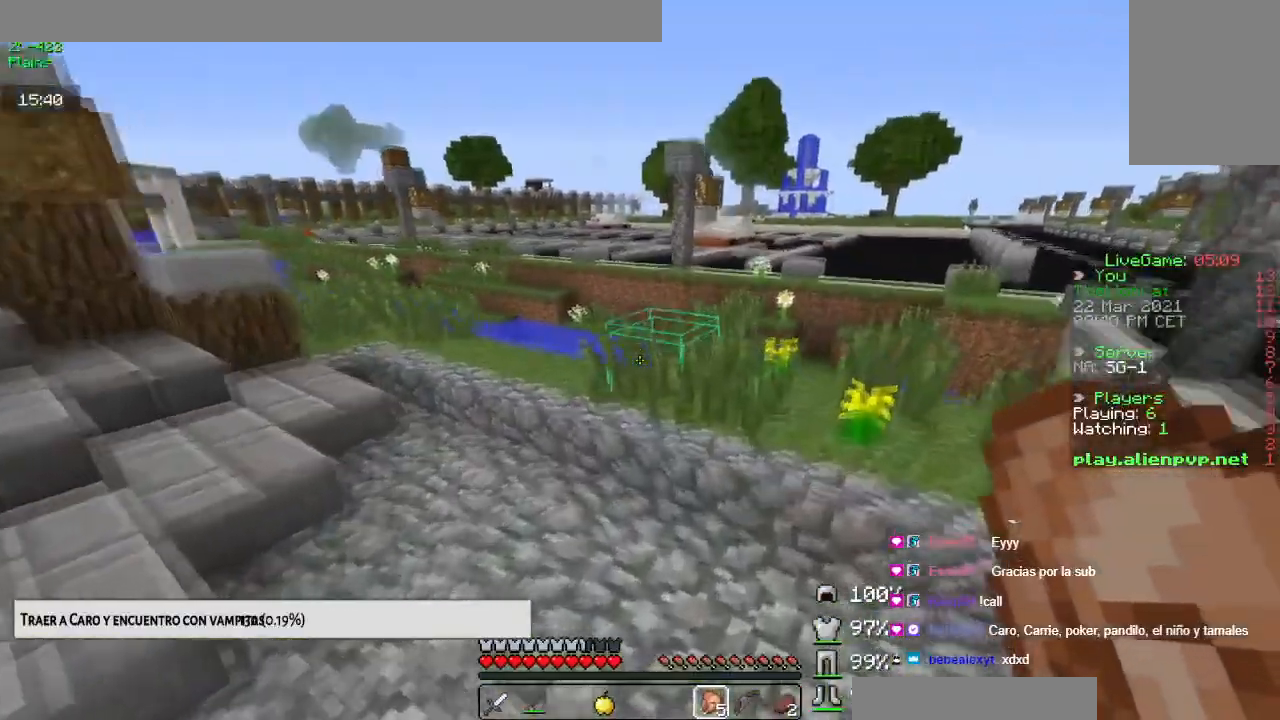
{"keys": ["space", "up"], "mouse": [], "events": []}
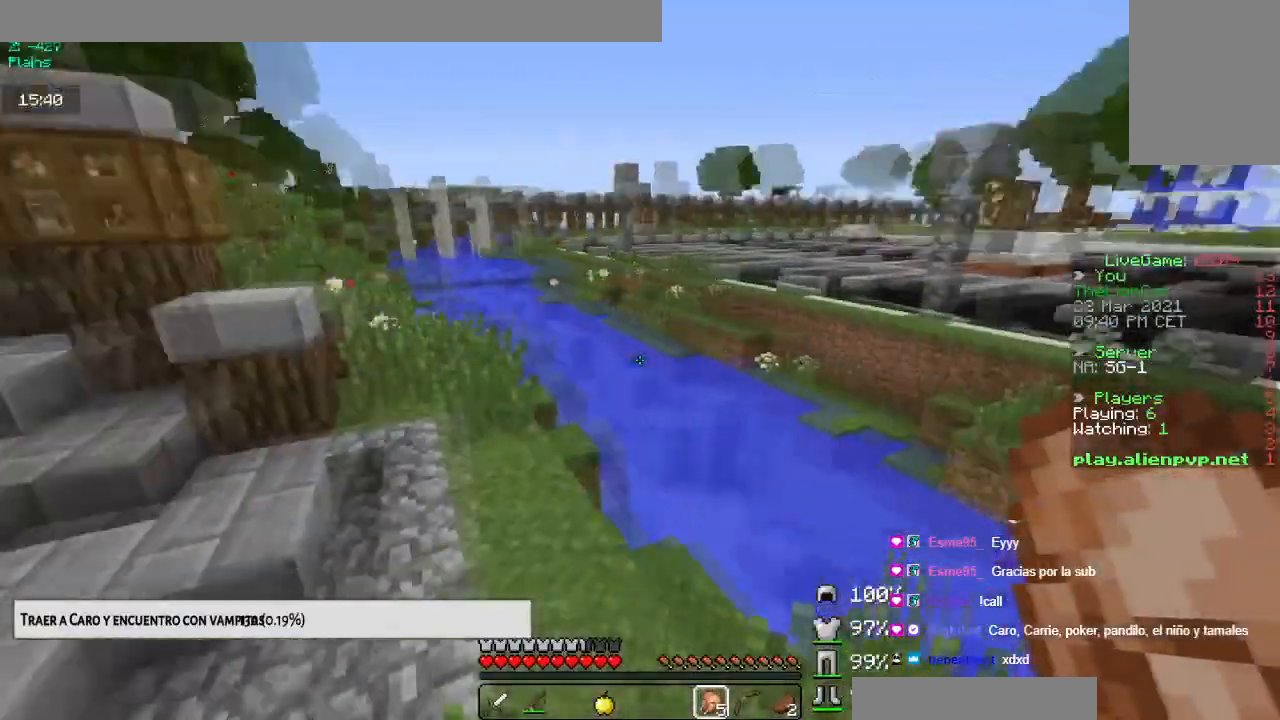
{"keys": ["left", "space", "up"], "mouse": [], "events": [[300, "left", "down"]]}
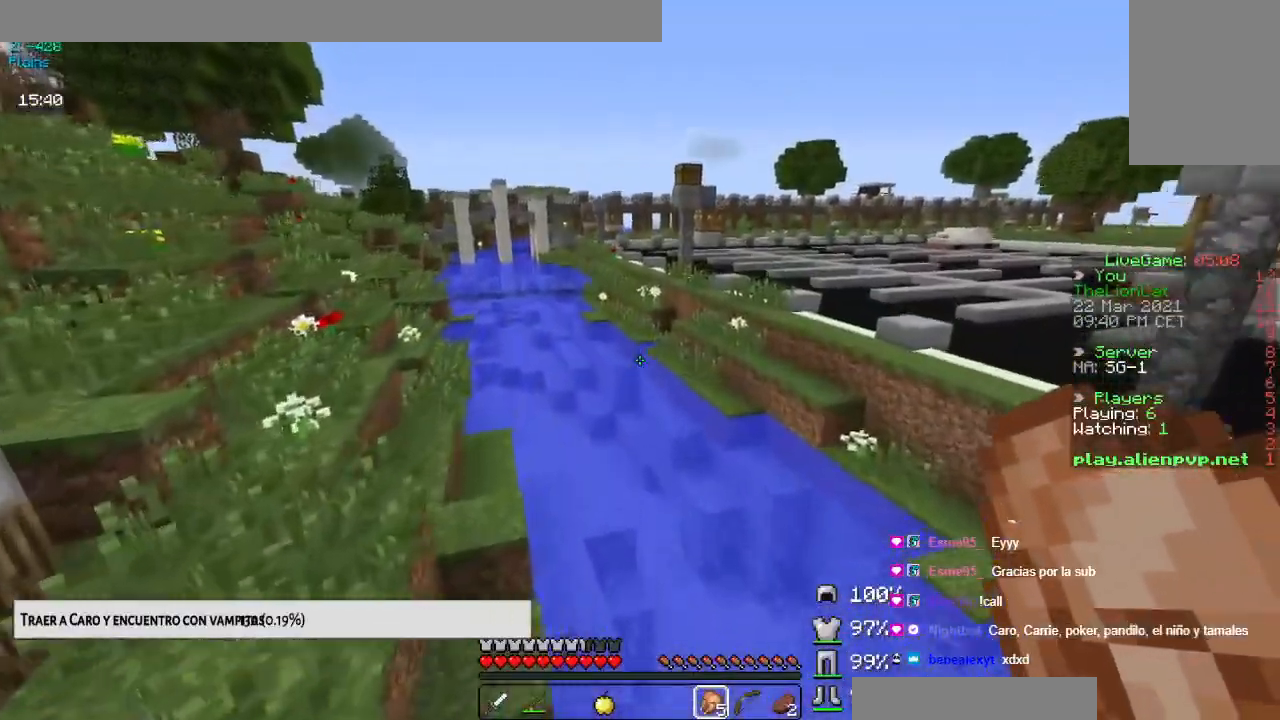
{"keys": ["space", "up"], "mouse": [], "events": [[117, "left", "up"]]}
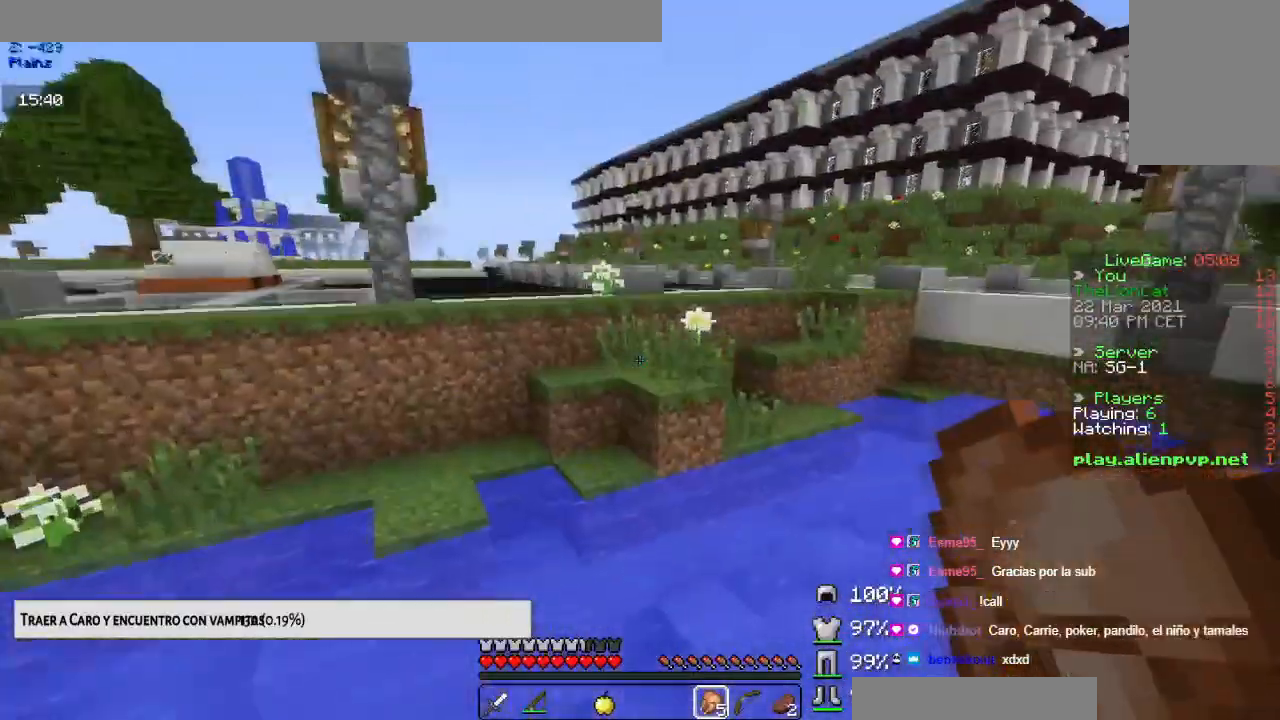
{"keys": ["space", "up"], "mouse": [], "events": []}
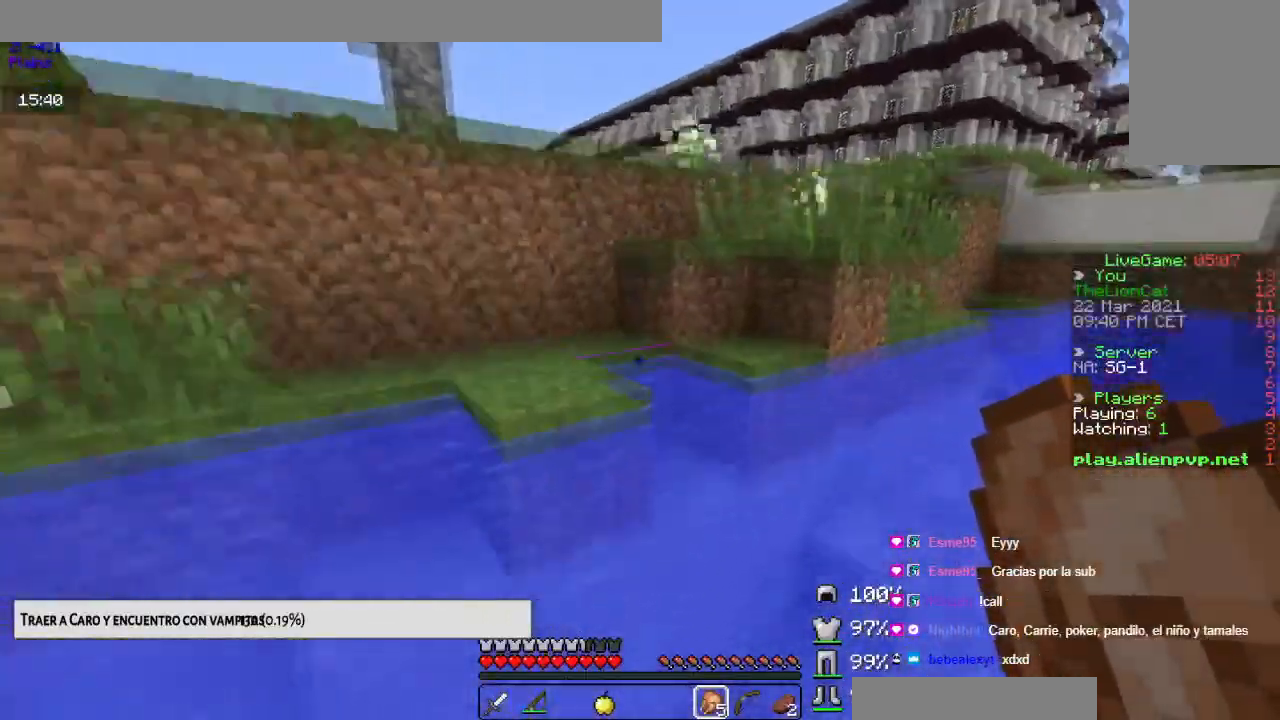
{"keys": ["space", "up"], "mouse": [], "events": []}
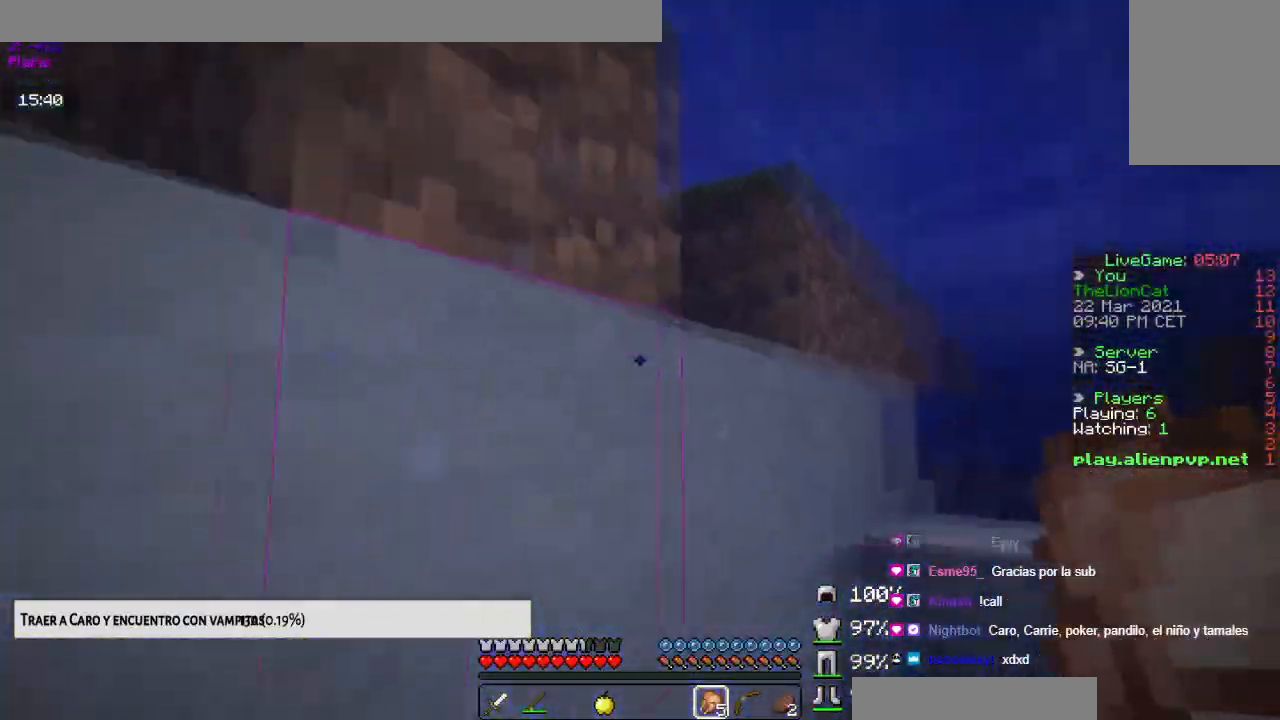
{"keys": ["space", "up"], "mouse": [], "events": []}
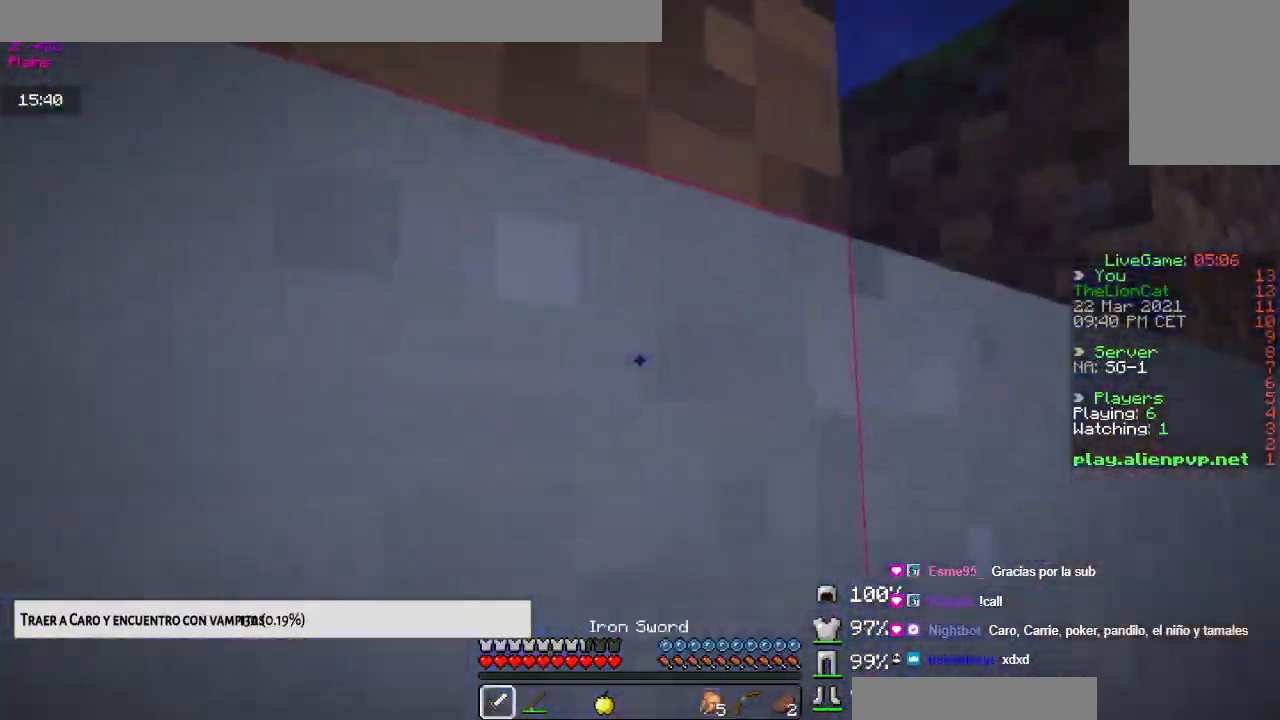
{"keys": ["space", "up"], "mouse": [], "events": []}
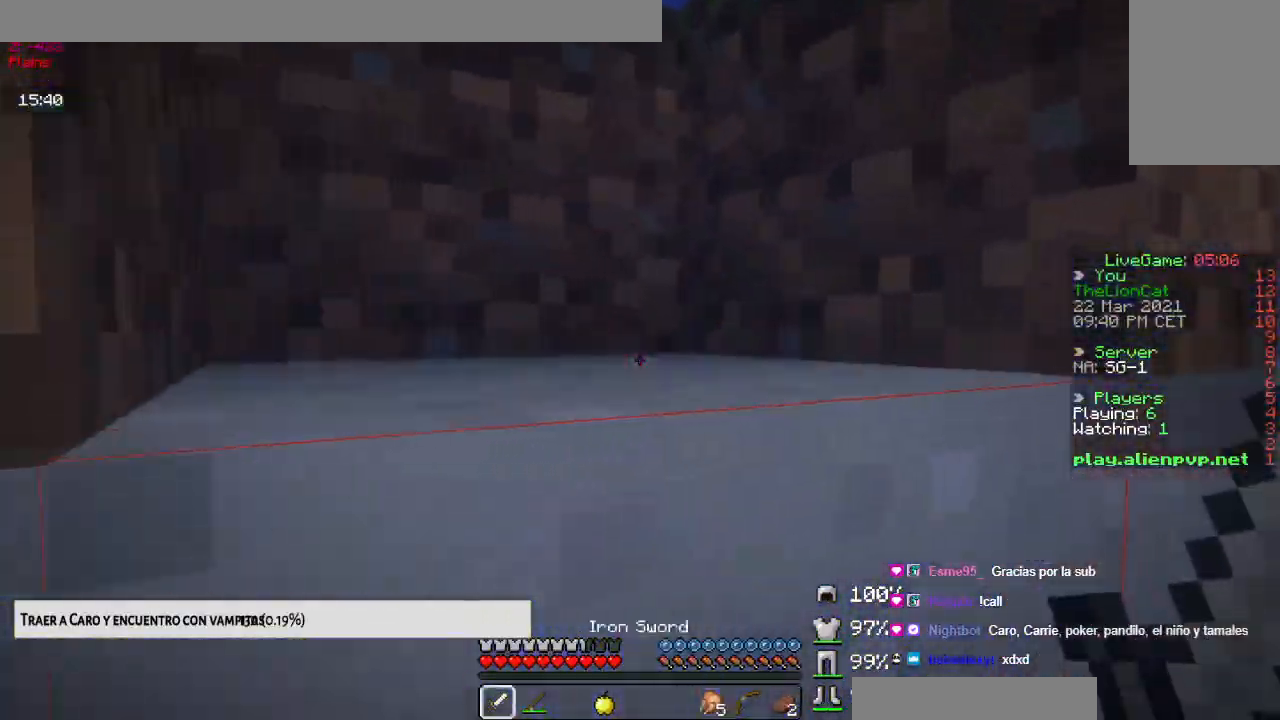
{"keys": ["space", "up"], "mouse": [], "events": []}
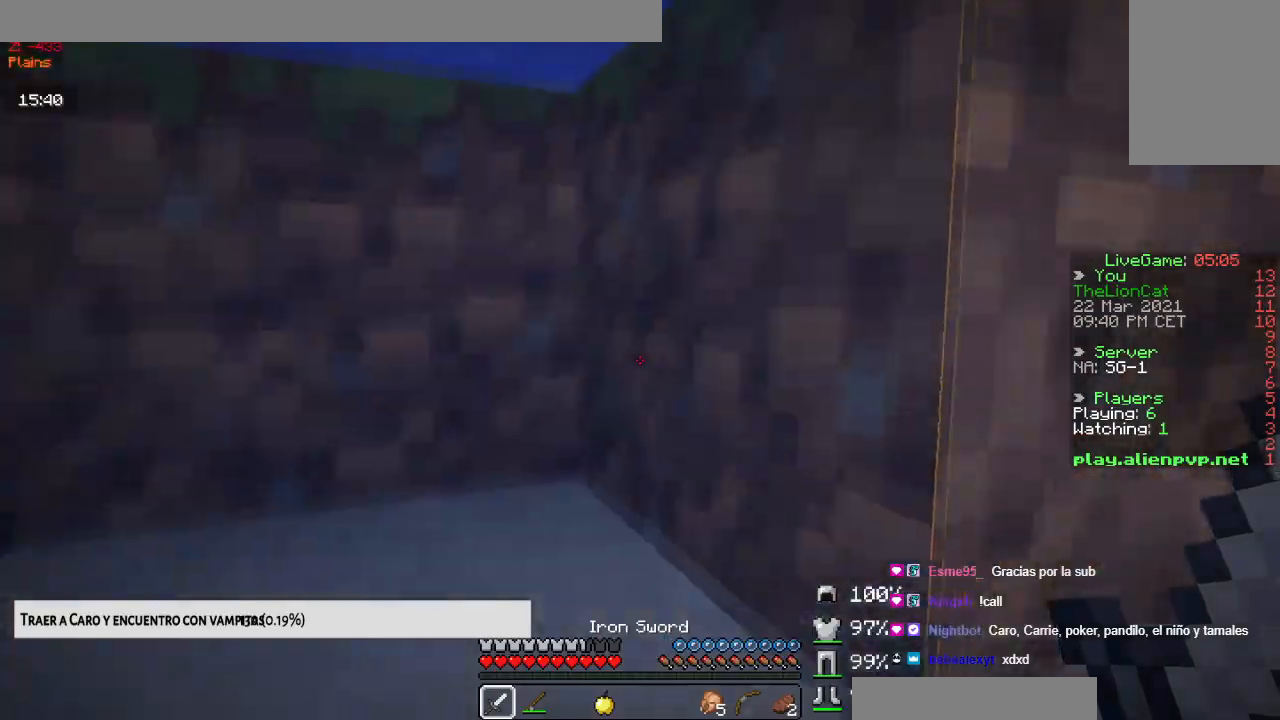
{"keys": ["space", "up"], "mouse": [], "events": []}
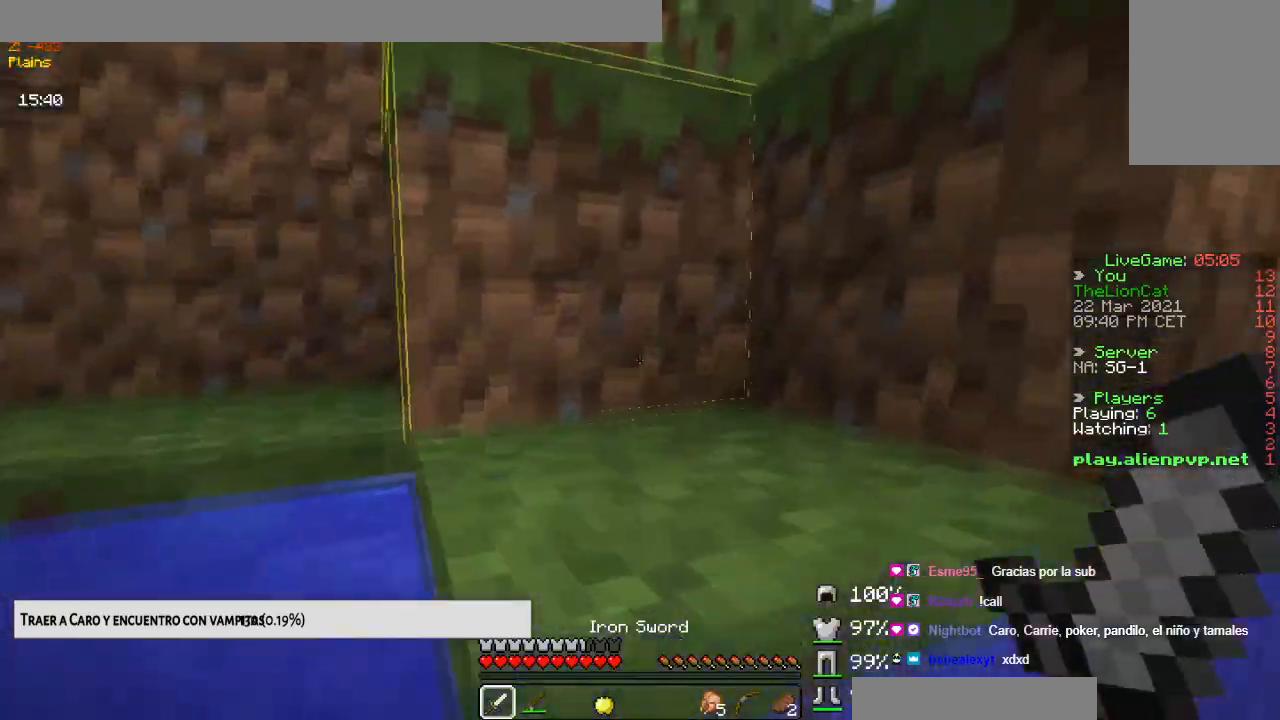
{"keys": ["space", "up"], "mouse": [], "events": []}